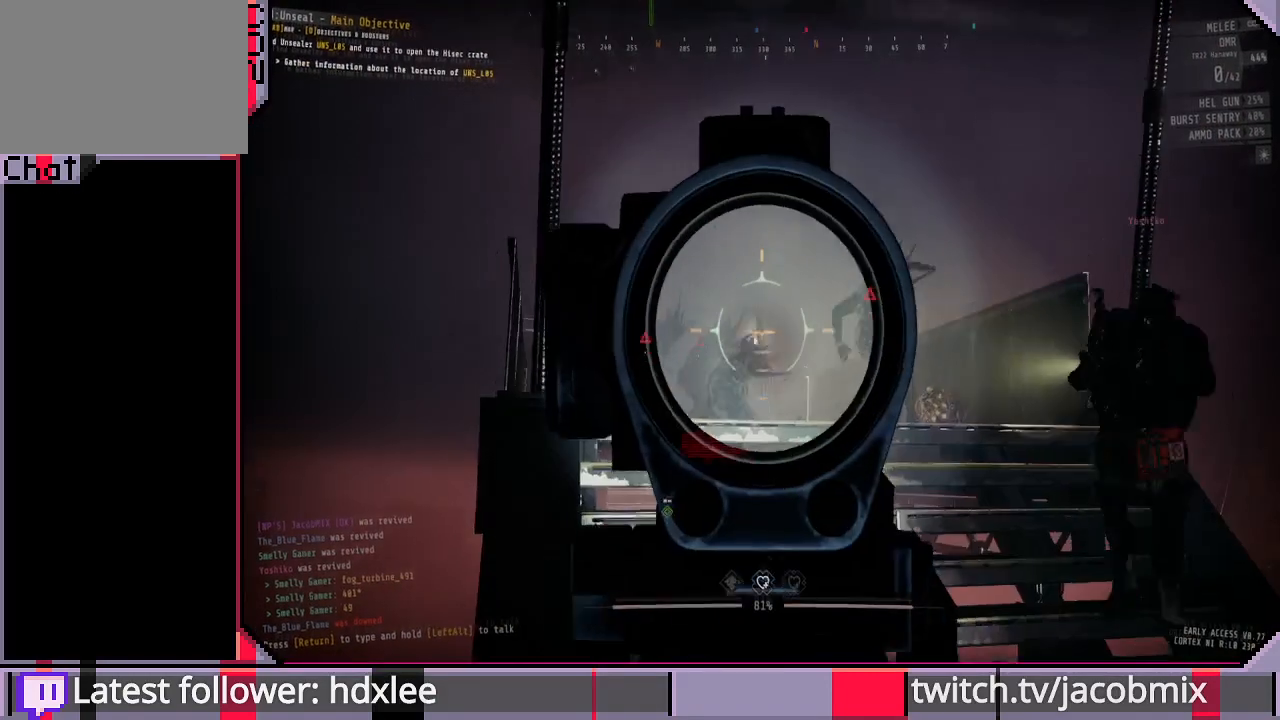
Gameplay with keyboard and mouse; each line is a JSON object with the keys and mouse buttons held at the frame after it. "events" lists presses ("down") and releases ("up") of "a", "c", "ctrl", "d", "e", "f", "q", "r", "s", "shift", "space", "t", "tab", "w", "x", "z", "mouse_left", "mouse_wheel", "mouse_right", "mouse_mb4" and "mouse_mb5" between this image and that frame as [ms after this image, input, new state], when the widget could be followed in between. "mouse_left", "mouse_wheel", "mouse_right", "mouse_mb4", "mouse_mb5" = the "left", "wheel", "right", "mb4", "mb5" buttons of the "mouse" list. No other keys are recorded. "wheel" means that the mouse wheel is clicked or scrolled. Mouse movement is not recorded.
{"keys": [], "mouse": ["right"], "events": [[200, "mouse_left", "down"], [267, "s", "down"], [367, "mouse_left", "up"], [400, "s", "up"]]}
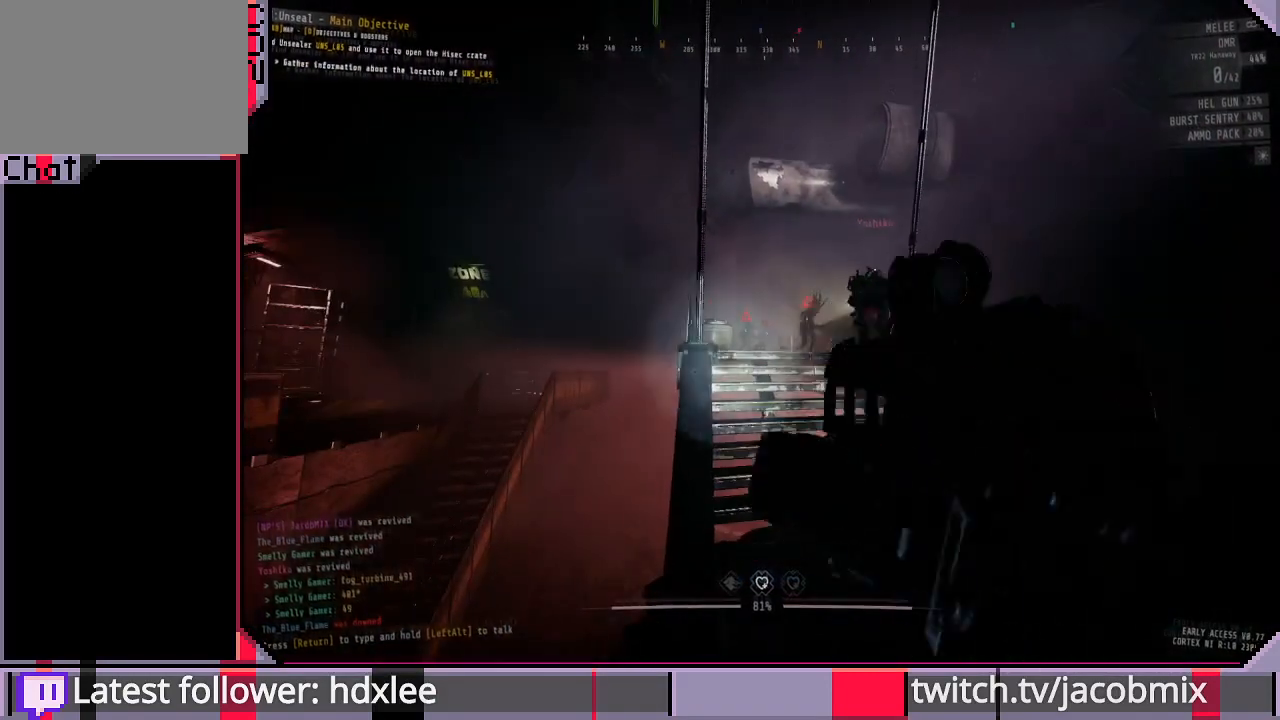
{"keys": [], "mouse": [], "events": [[167, "mouse_right", "up"], [267, "s", "down"], [400, "d", "down"], [400, "s", "up"], [500, "d", "up"]]}
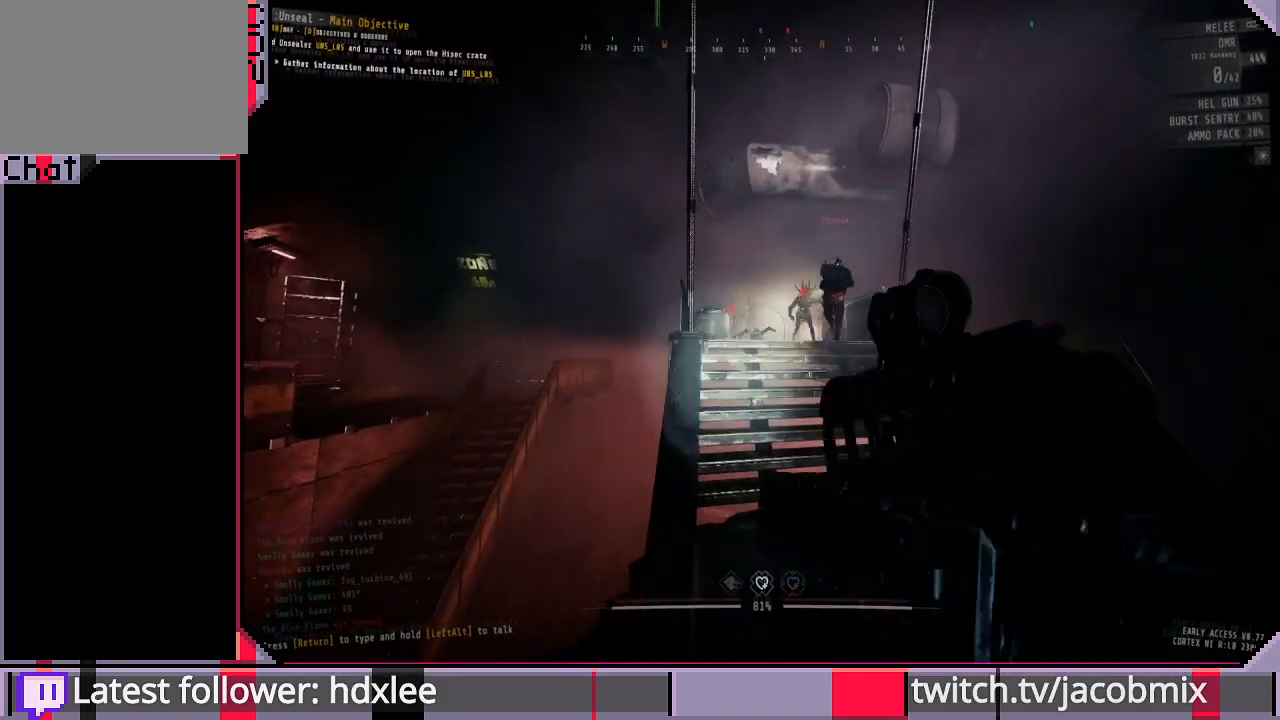
{"keys": ["s"], "mouse": [], "events": [[400, "s", "down"]]}
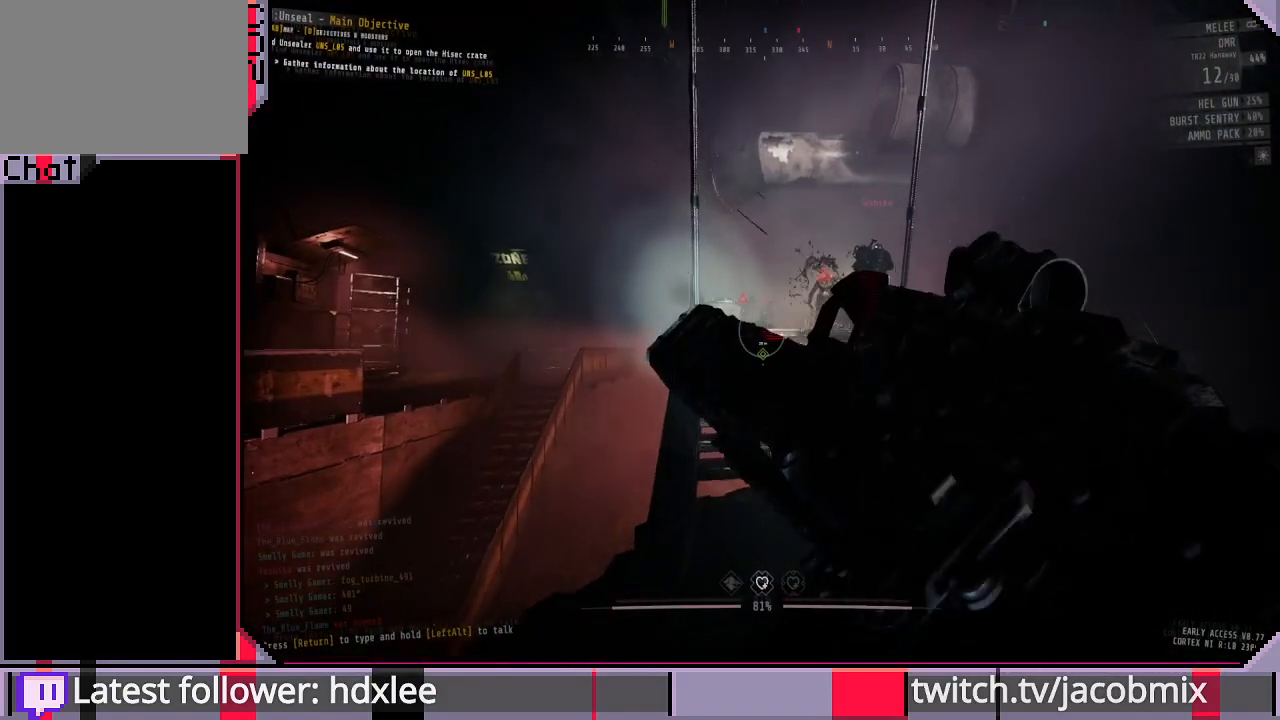
{"keys": [], "mouse": [], "events": [[133, "s", "up"], [333, "s", "down"], [500, "s", "up"]]}
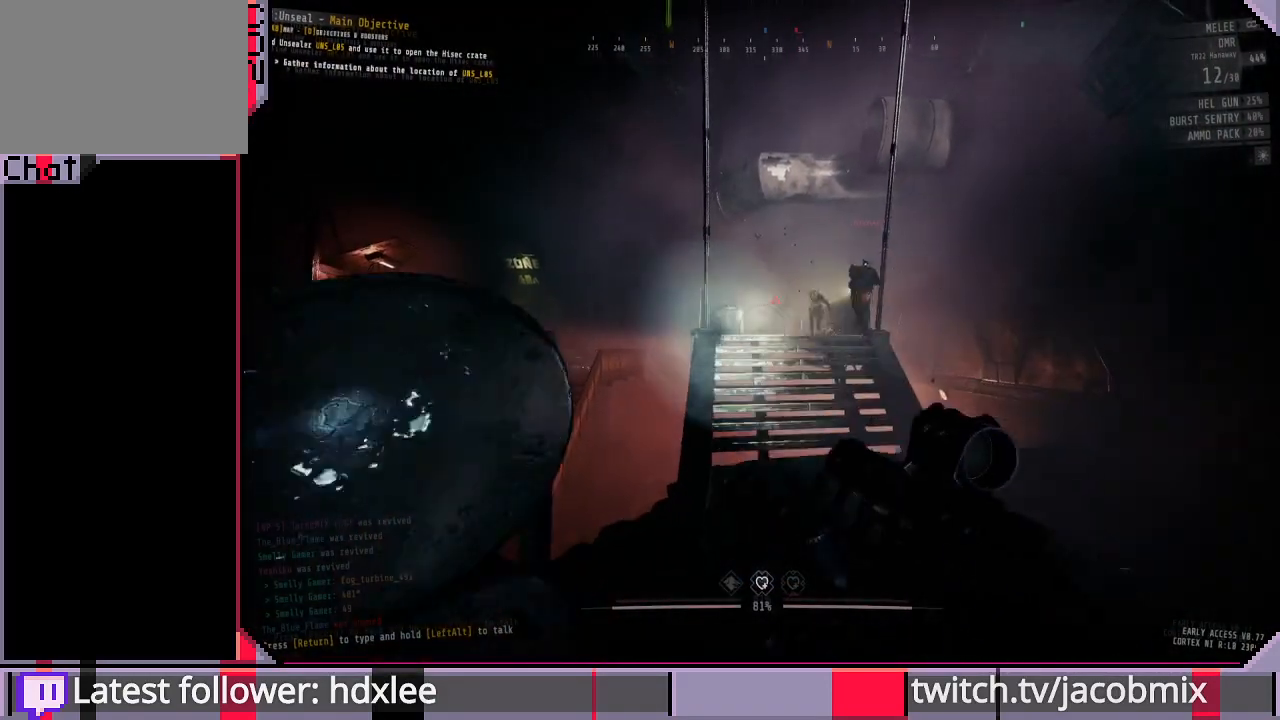
{"keys": [], "mouse": ["right"], "events": [[200, "s", "down"], [233, "mouse_right", "down"], [333, "s", "up"]]}
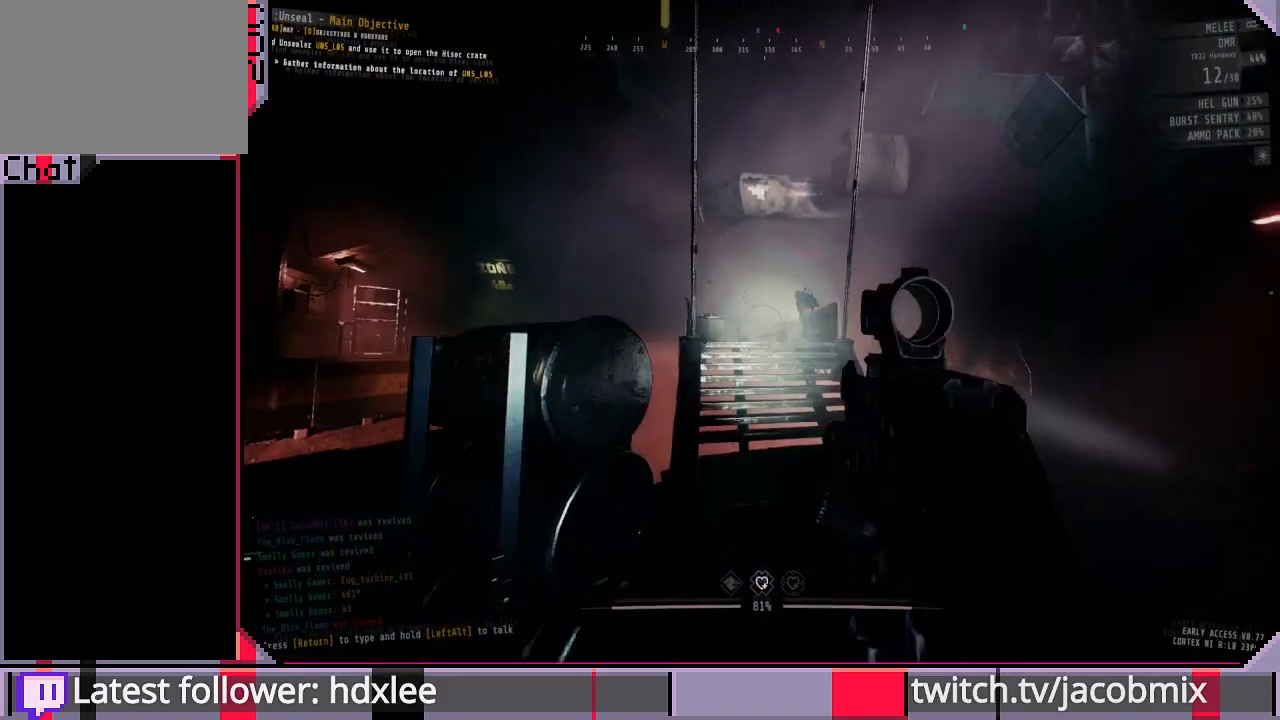
{"keys": [], "mouse": ["right"], "events": [[300, "w", "down"], [433, "w", "up"]]}
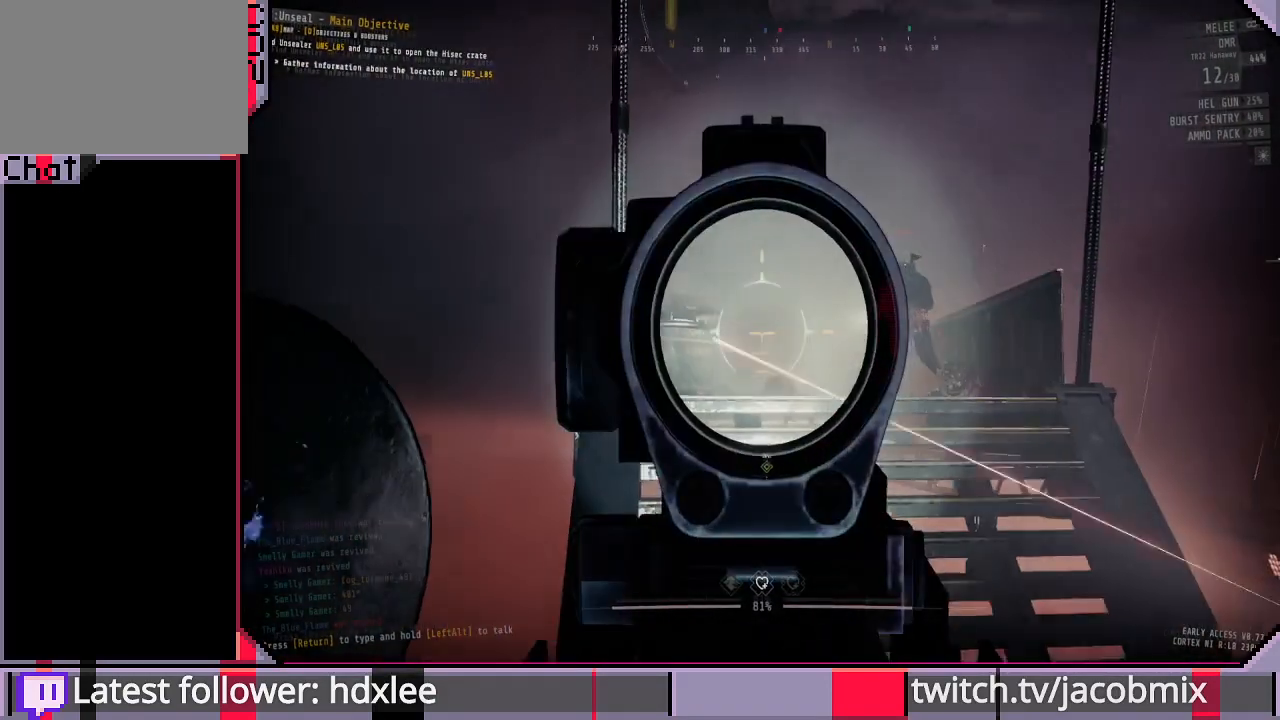
{"keys": [], "mouse": ["right"], "events": []}
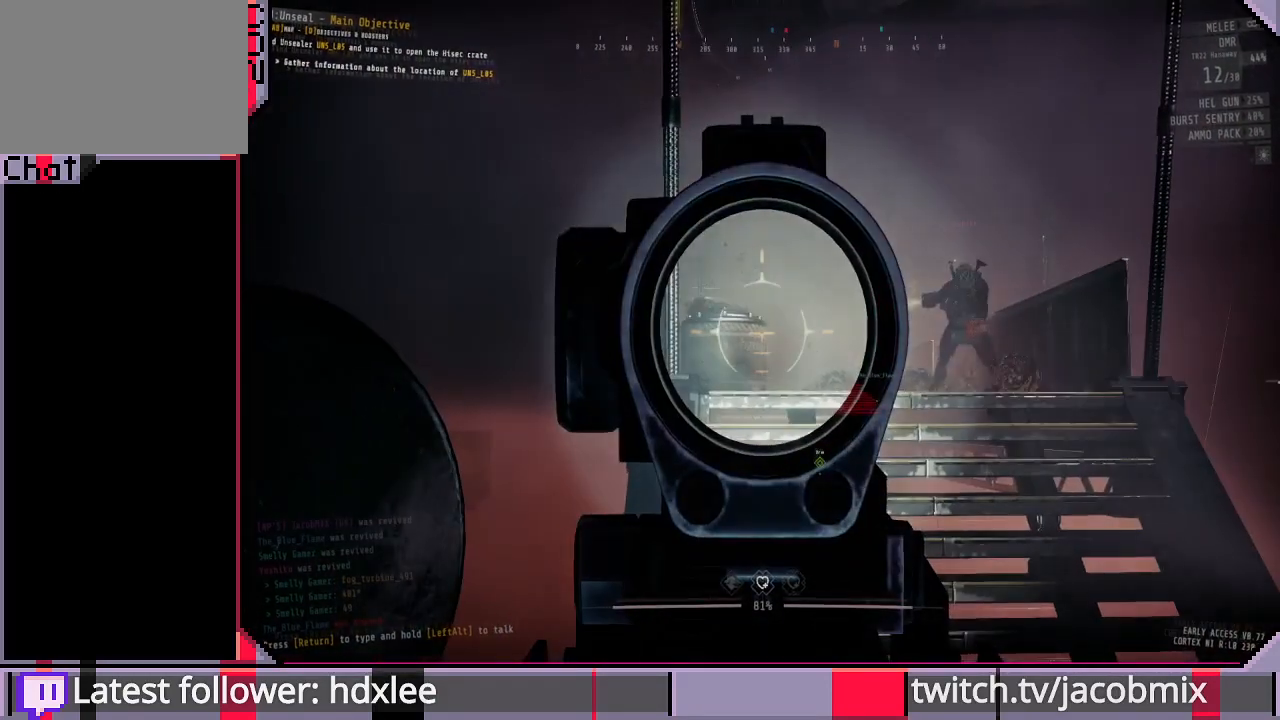
{"keys": ["shift", "w"], "mouse": [], "events": [[33, "mouse_right", "up"], [67, "w", "down"], [233, "shift", "down"]]}
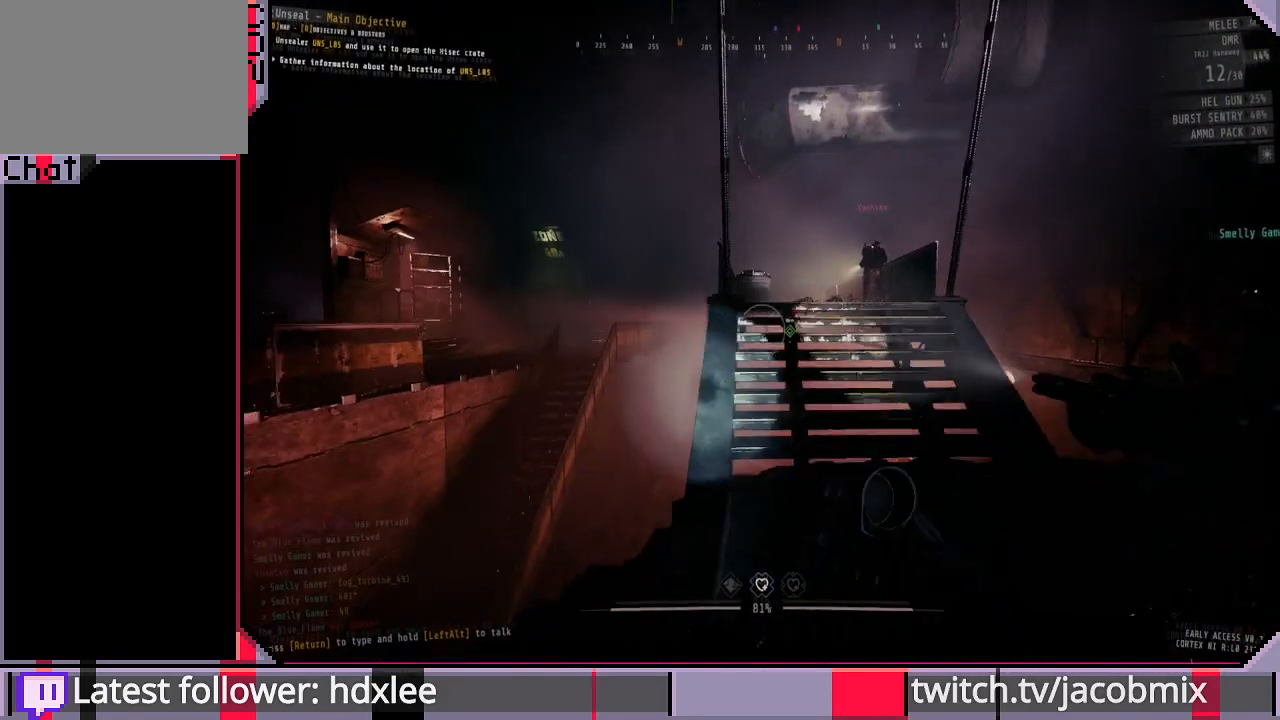
{"keys": ["r", "w"], "mouse": [], "events": [[300, "shift", "up"], [400, "r", "down"]]}
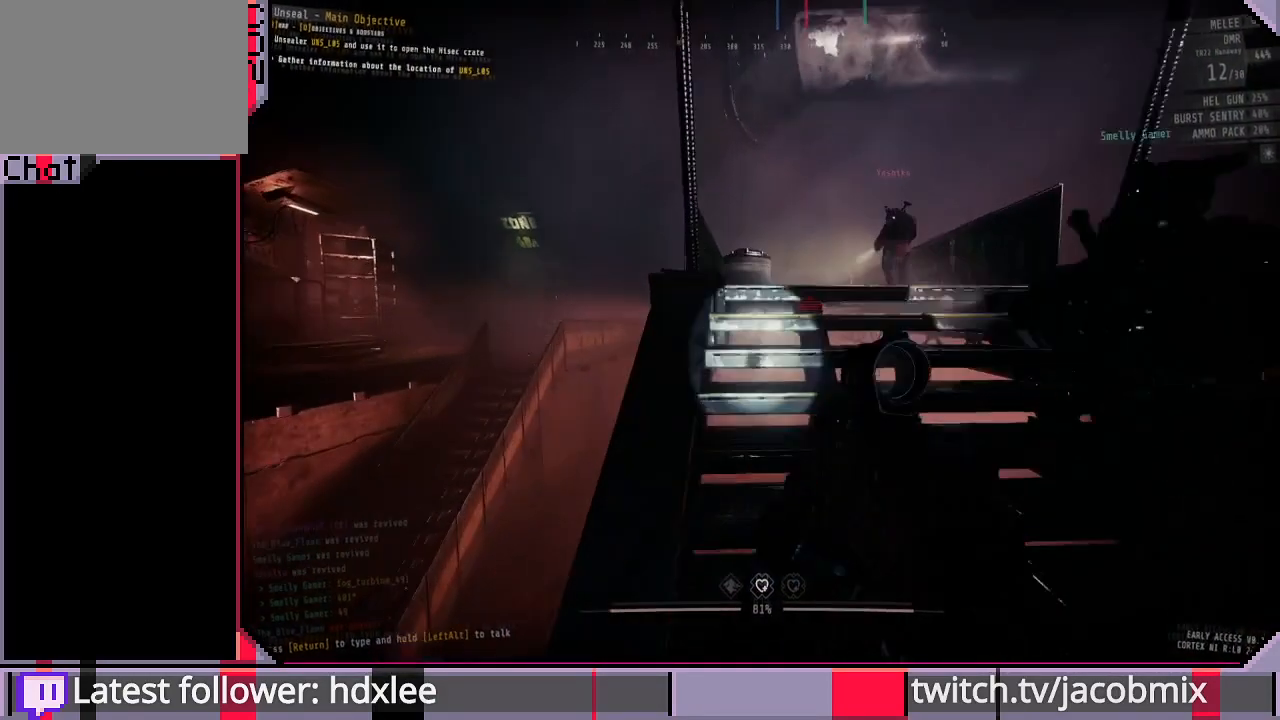
{"keys": ["w"], "mouse": [], "events": [[33, "r", "up"], [167, "r", "down"], [233, "r", "up"]]}
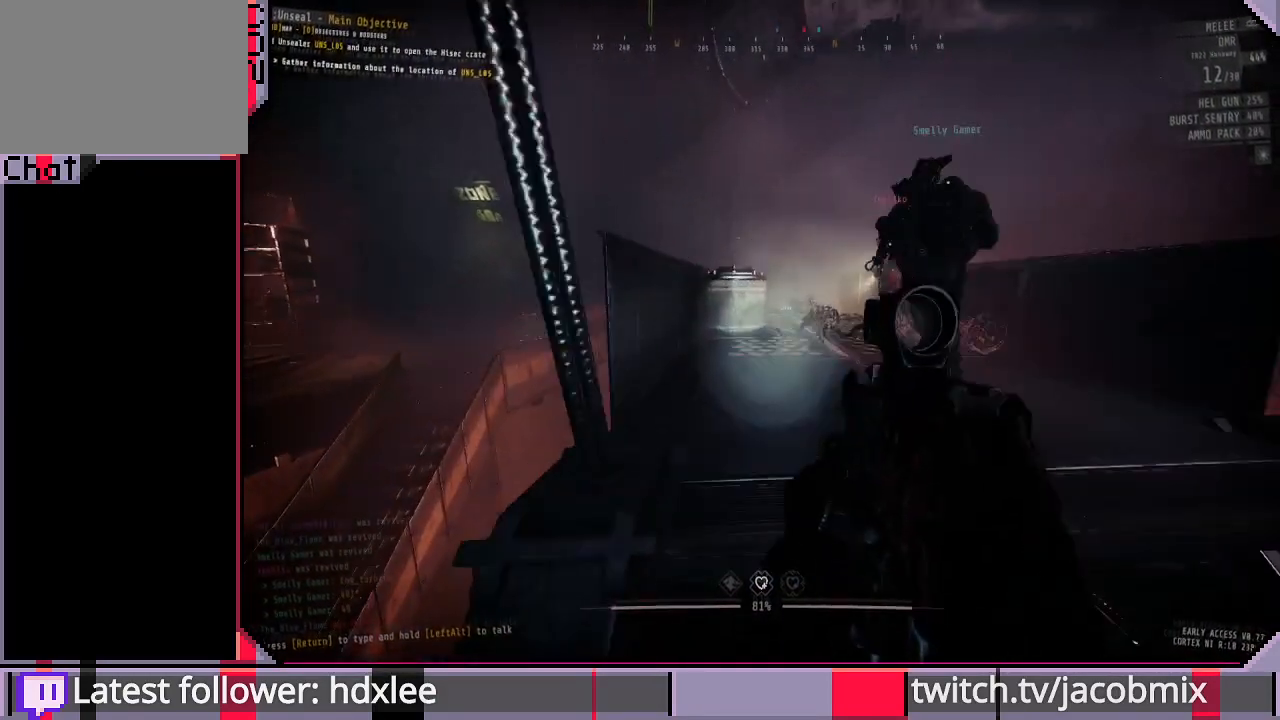
{"keys": ["w"], "mouse": [], "events": [[300, "r", "down"], [433, "r", "up"]]}
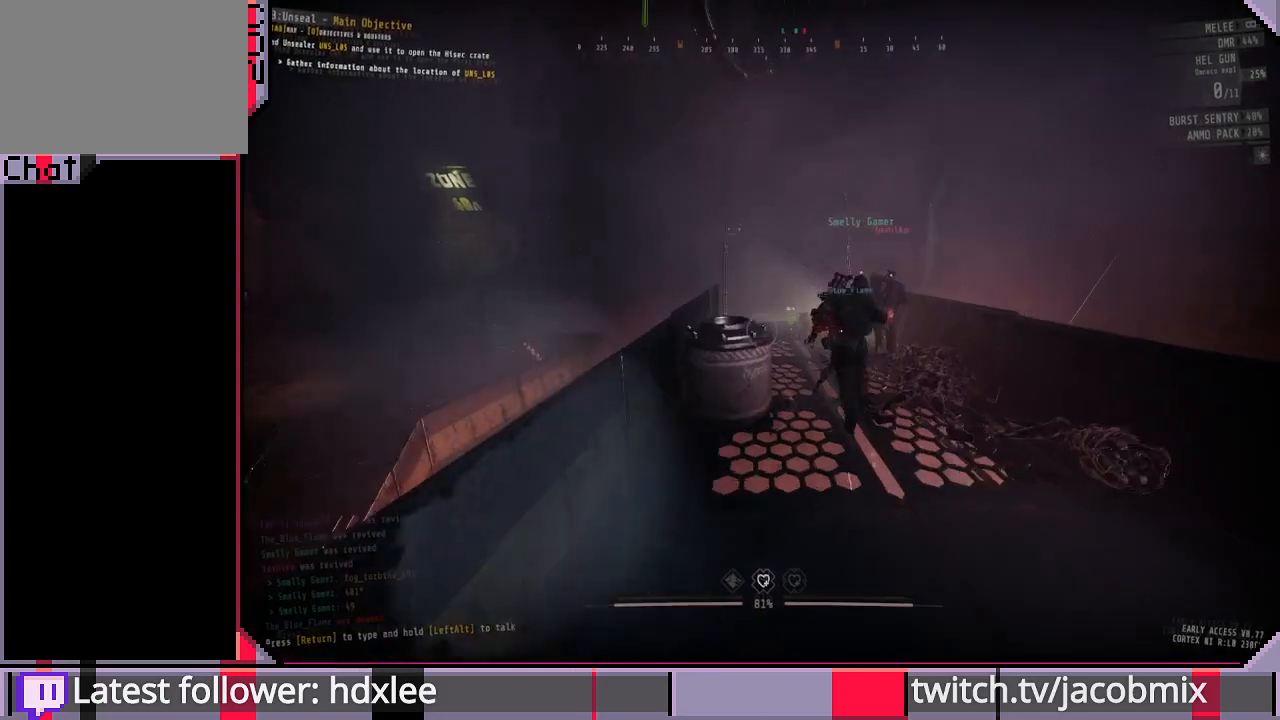
{"keys": ["r", "w"], "mouse": [], "events": [[100, "r", "down"], [167, "r", "up"], [233, "r", "down"], [300, "r", "up"], [400, "r", "down"]]}
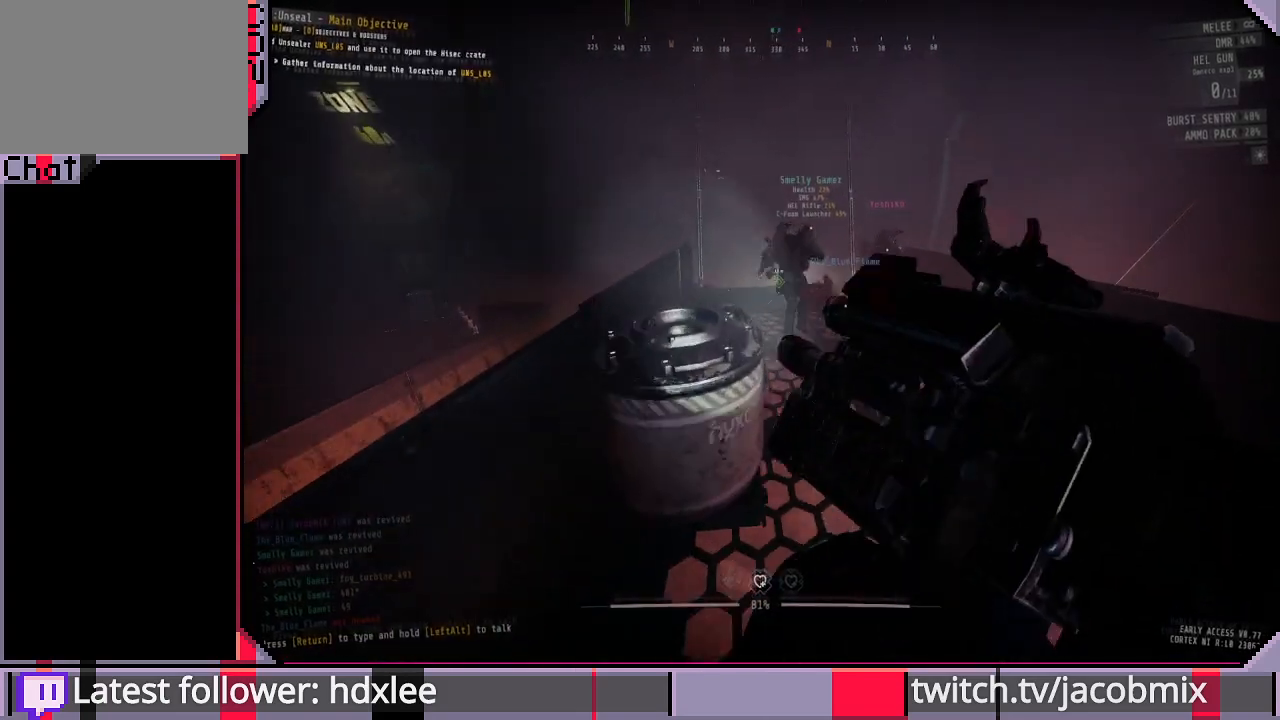
{"keys": ["w"], "mouse": [], "events": [[33, "r", "up"], [200, "d", "down"], [467, "d", "up"]]}
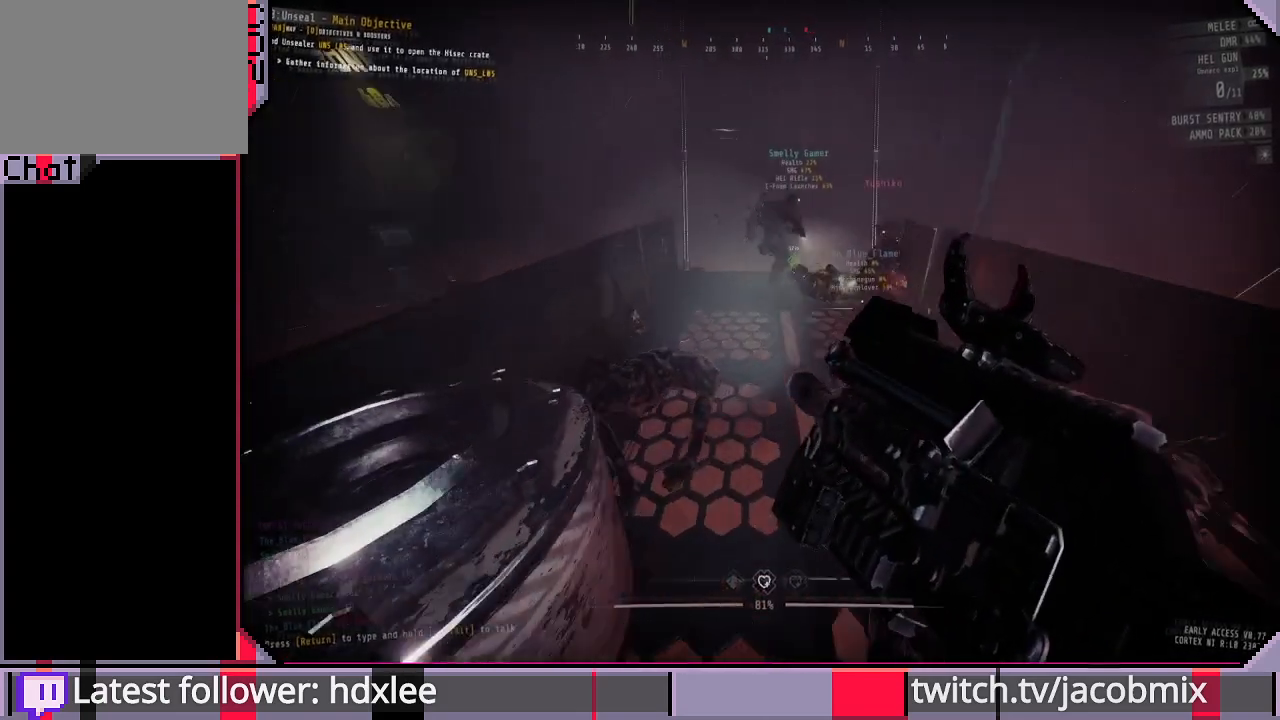
{"keys": ["a", "w"], "mouse": [], "events": [[367, "a", "down"]]}
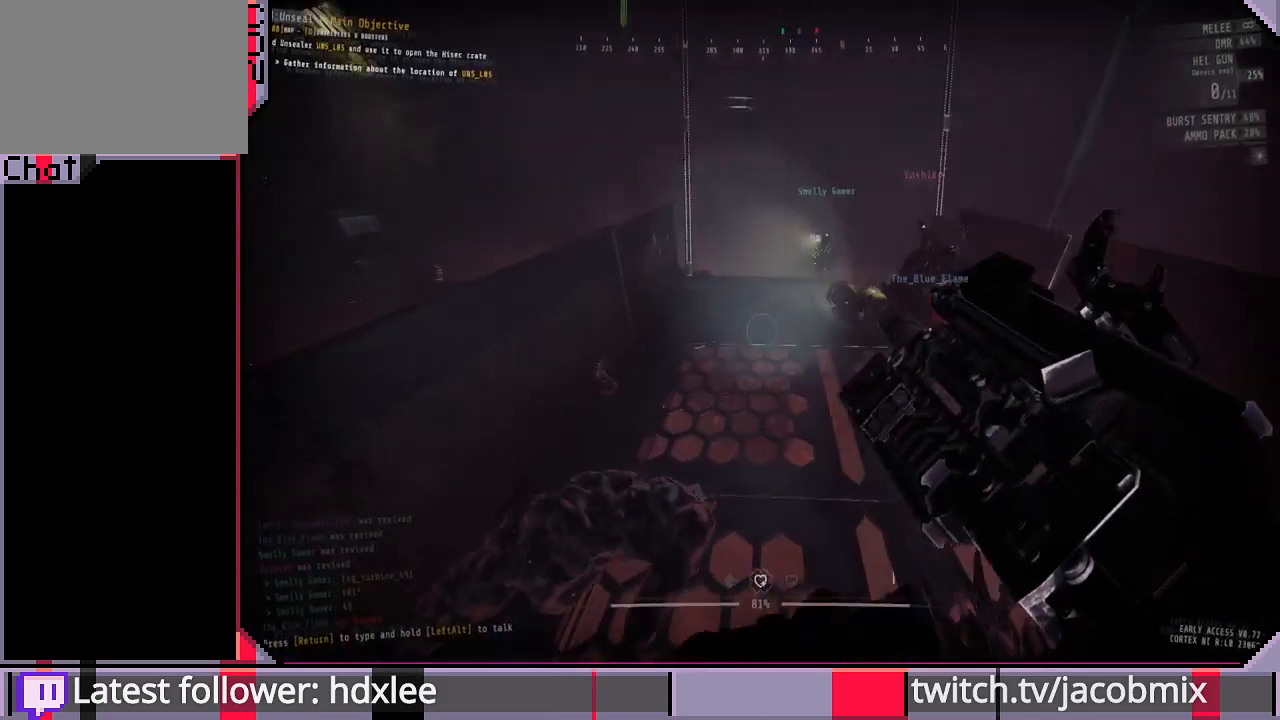
{"keys": ["w"], "mouse": [], "events": [[100, "w", "up"], [333, "w", "down"], [400, "a", "up"]]}
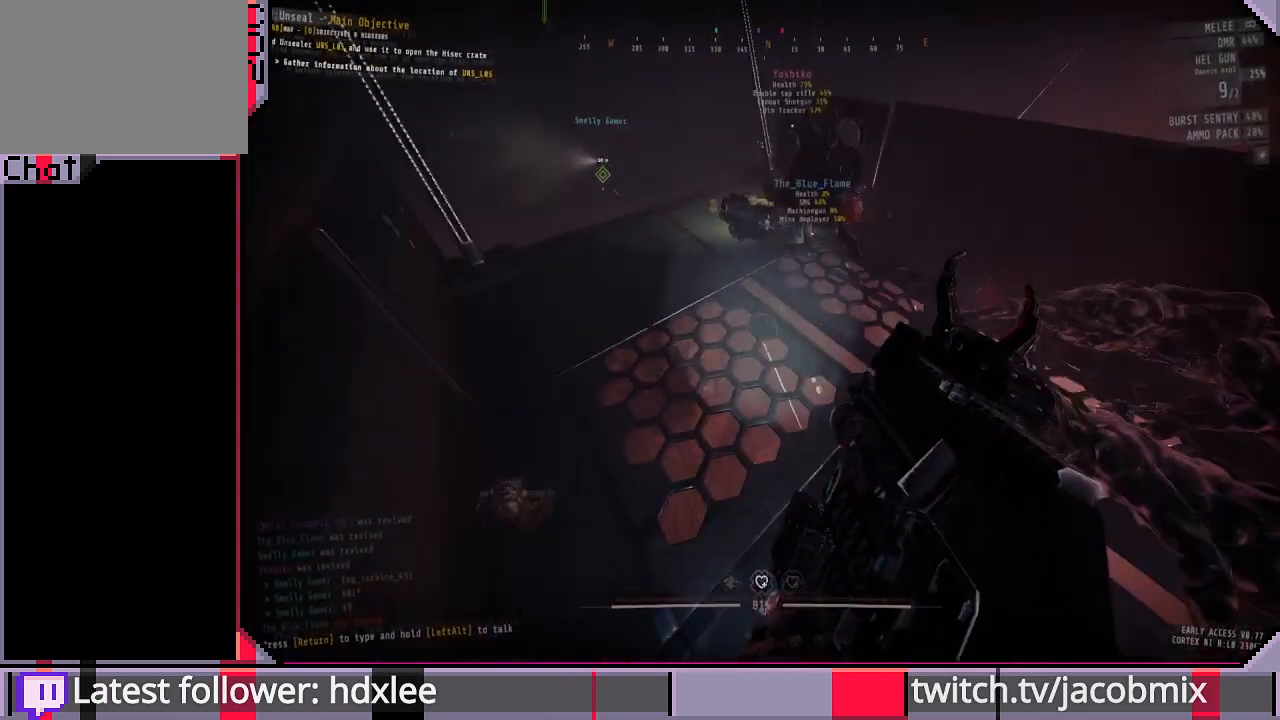
{"keys": ["a", "w"], "mouse": [], "events": [[400, "a", "down"]]}
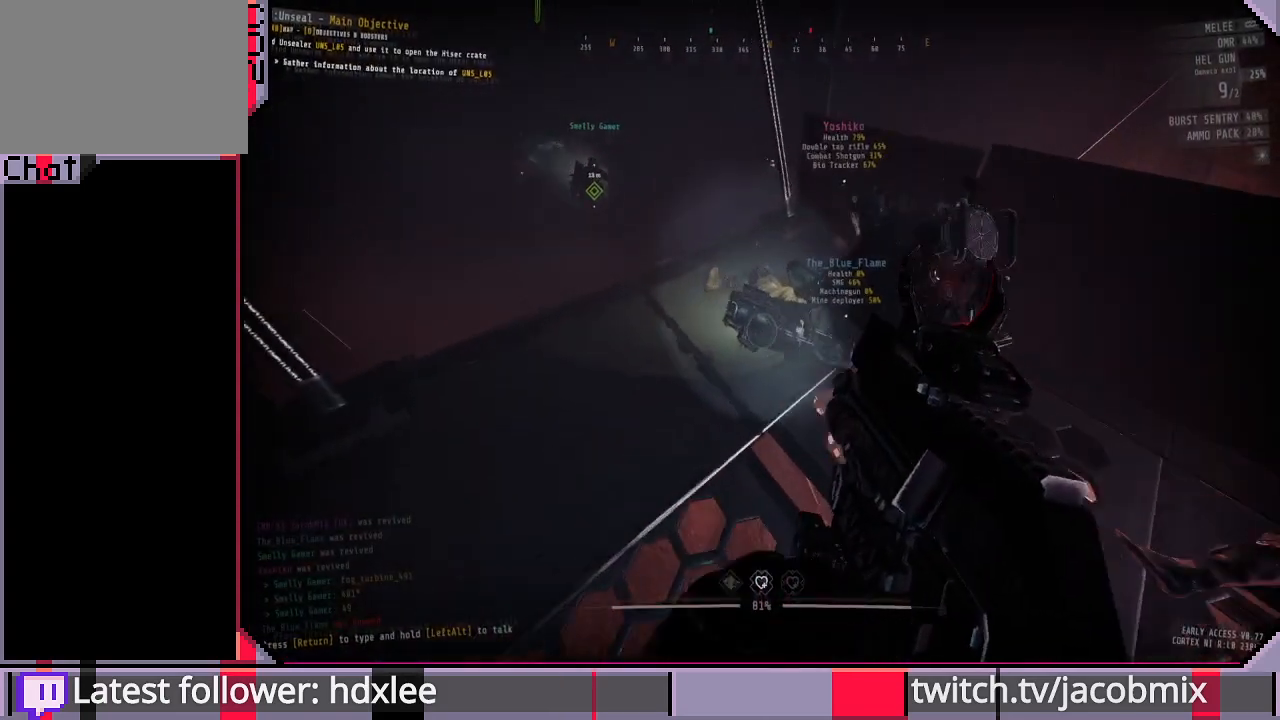
{"keys": [], "mouse": [], "events": [[300, "a", "up"], [333, "w", "up"]]}
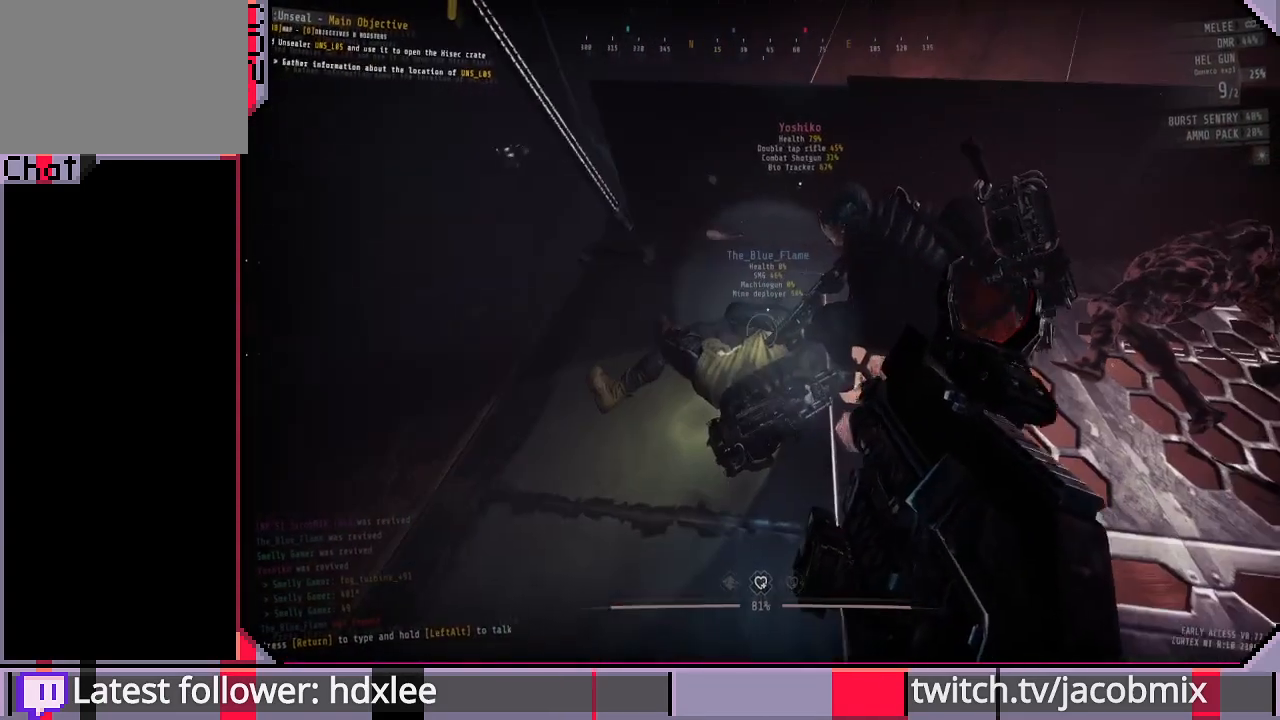
{"keys": ["a"], "mouse": [], "events": [[467, "a", "down"]]}
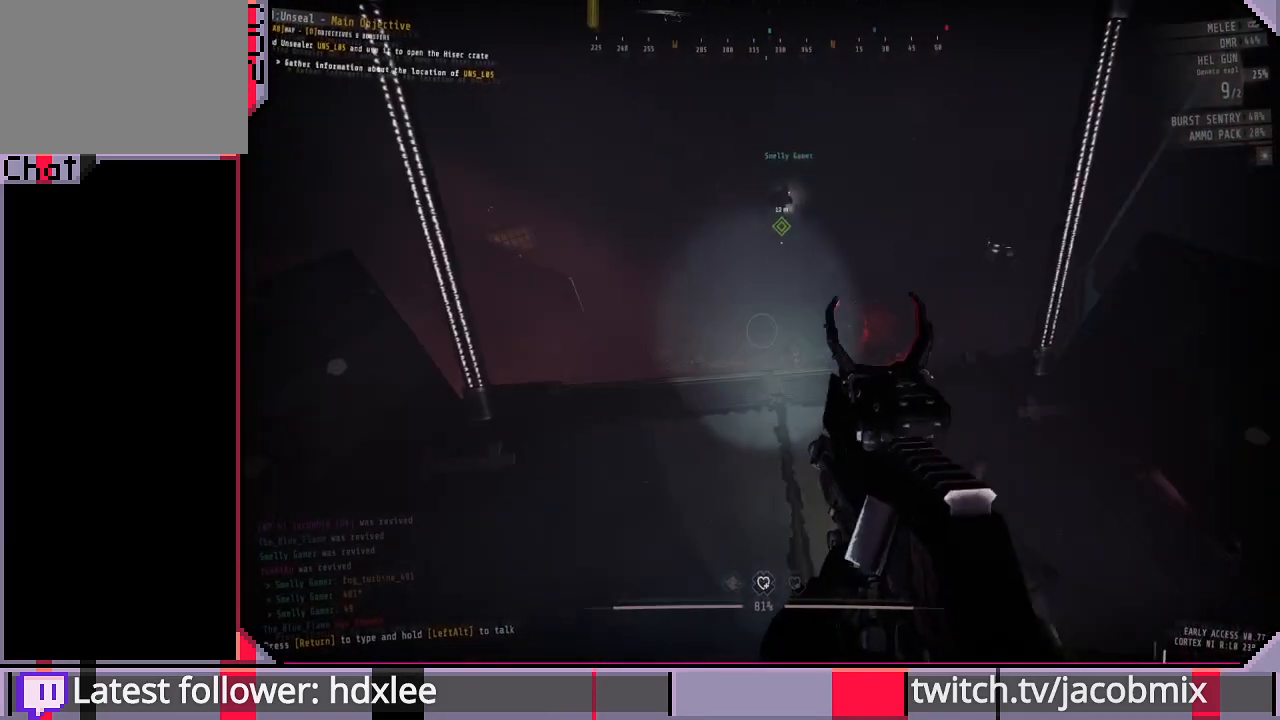
{"keys": [], "mouse": [], "events": [[200, "a", "up"], [267, "w", "down"], [433, "w", "up"]]}
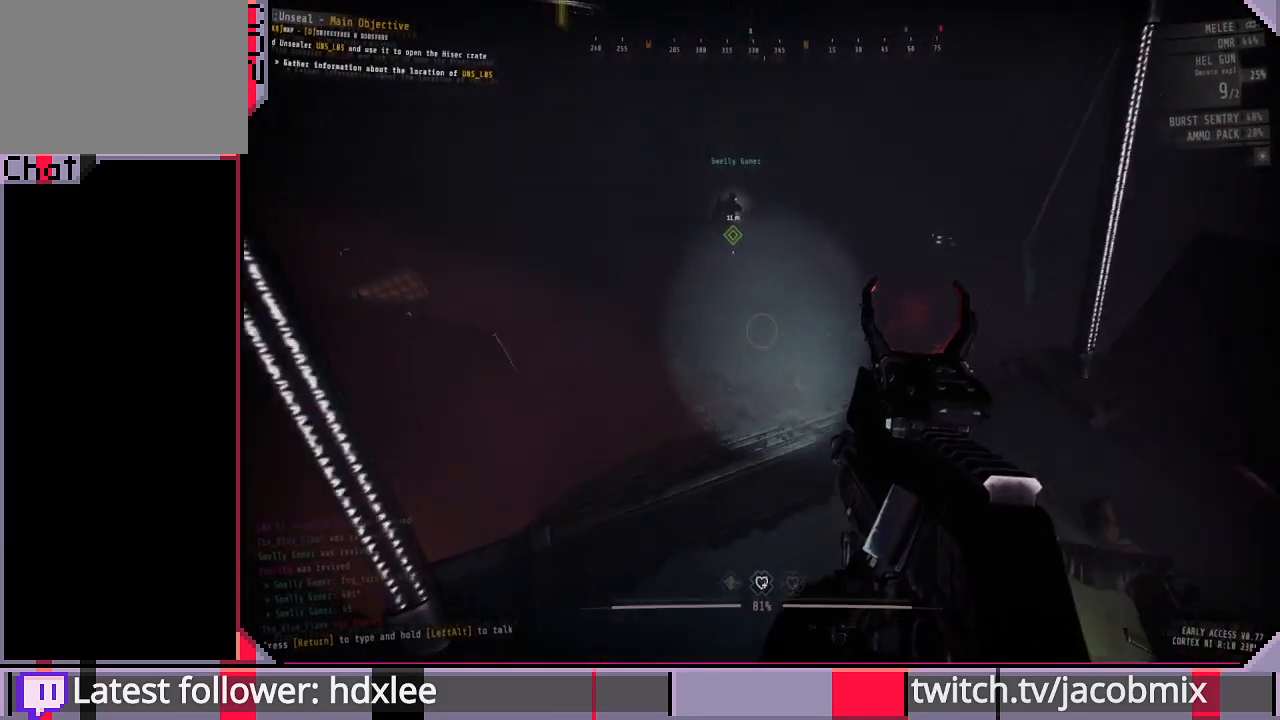
{"keys": ["w"], "mouse": [], "events": [[333, "w", "down"]]}
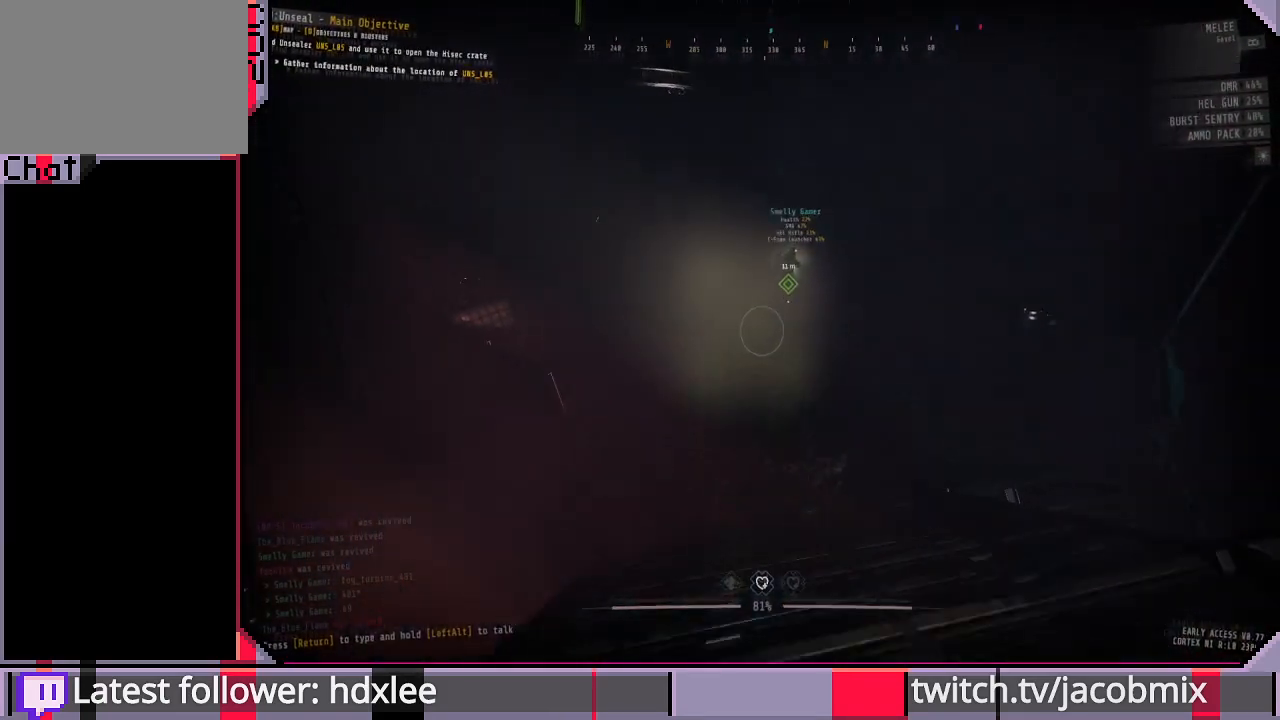
{"keys": ["w"], "mouse": [], "events": []}
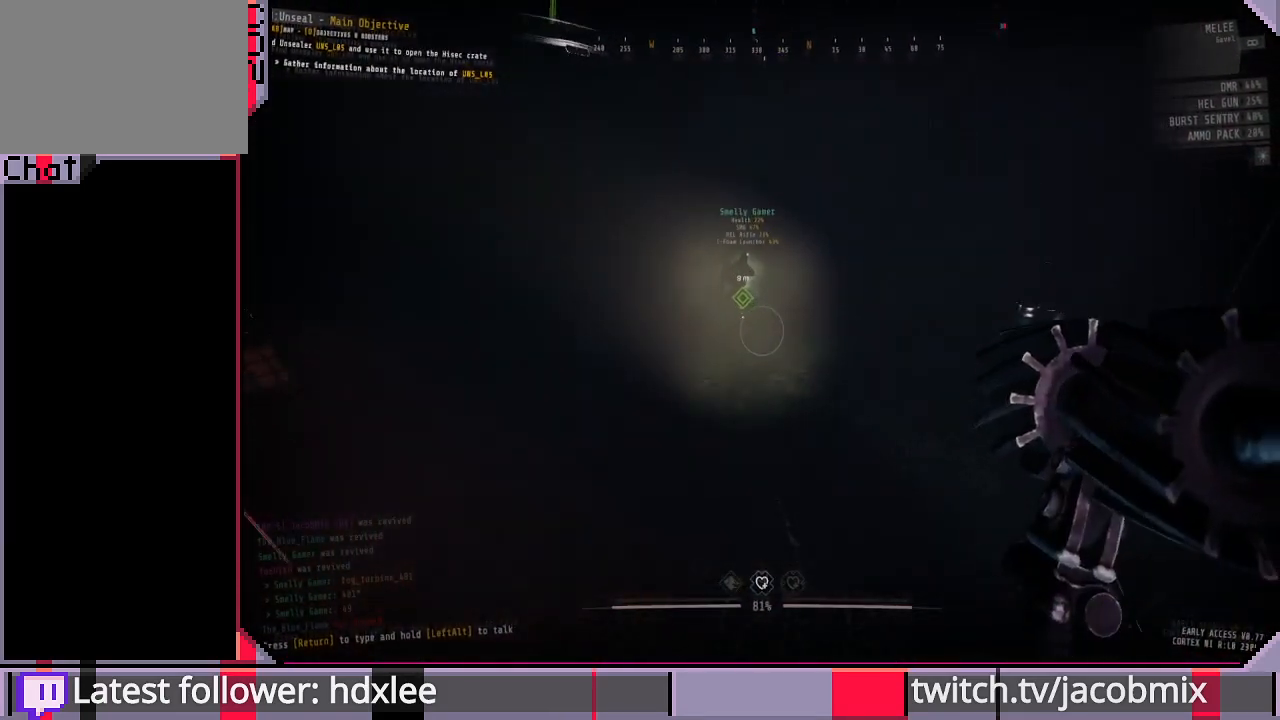
{"keys": ["w"], "mouse": [], "events": []}
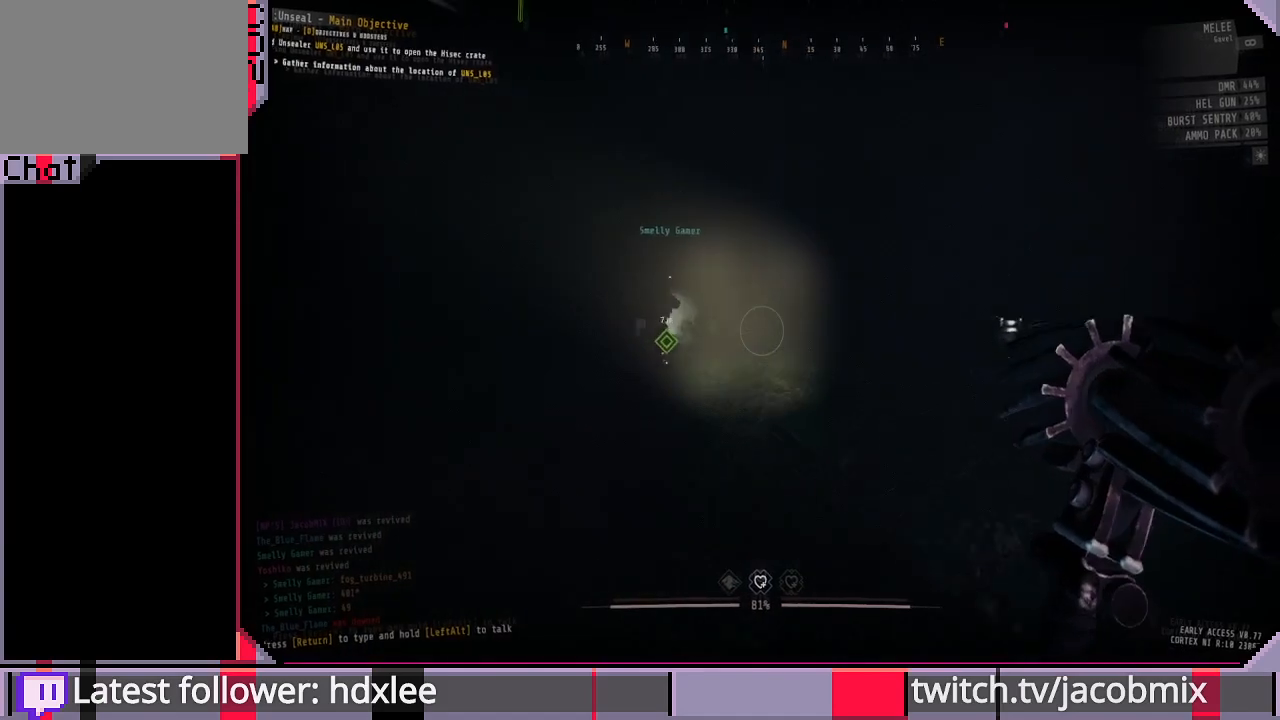
{"keys": ["w"], "mouse": [], "events": [[100, "d", "down"], [267, "d", "up"]]}
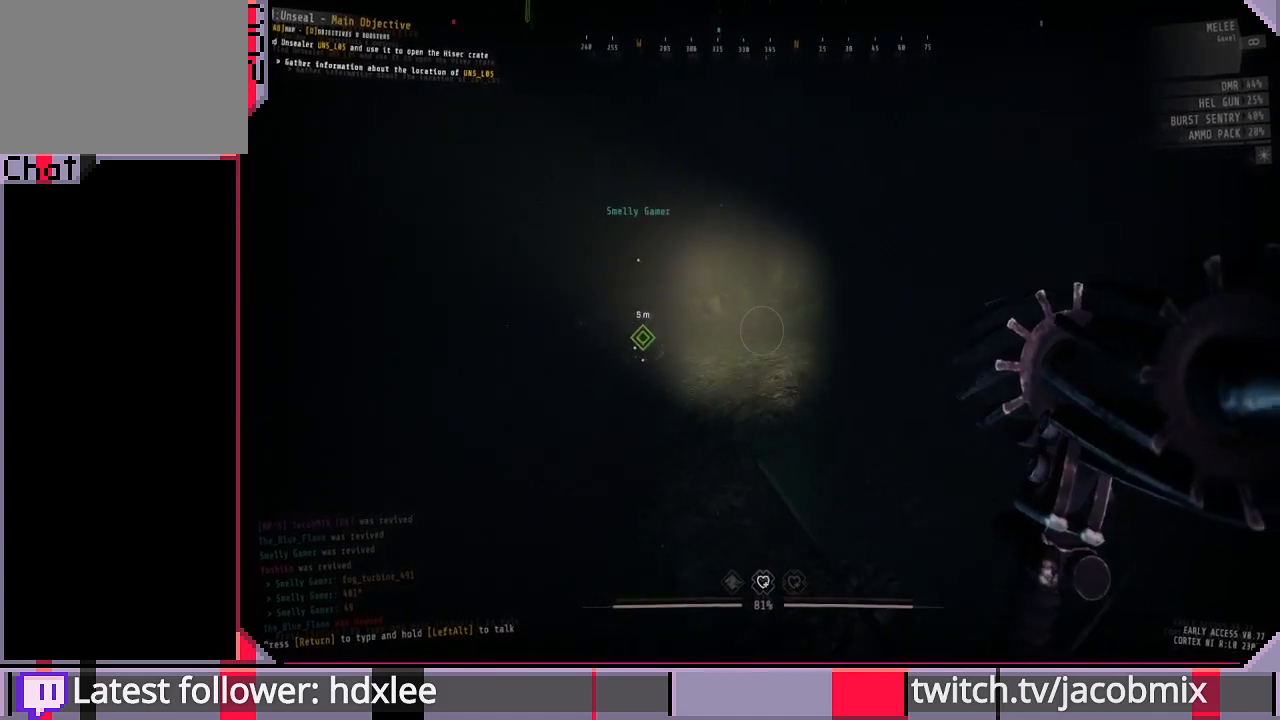
{"keys": ["d", "shift", "w"], "mouse": [], "events": [[33, "shift", "down"], [400, "d", "down"]]}
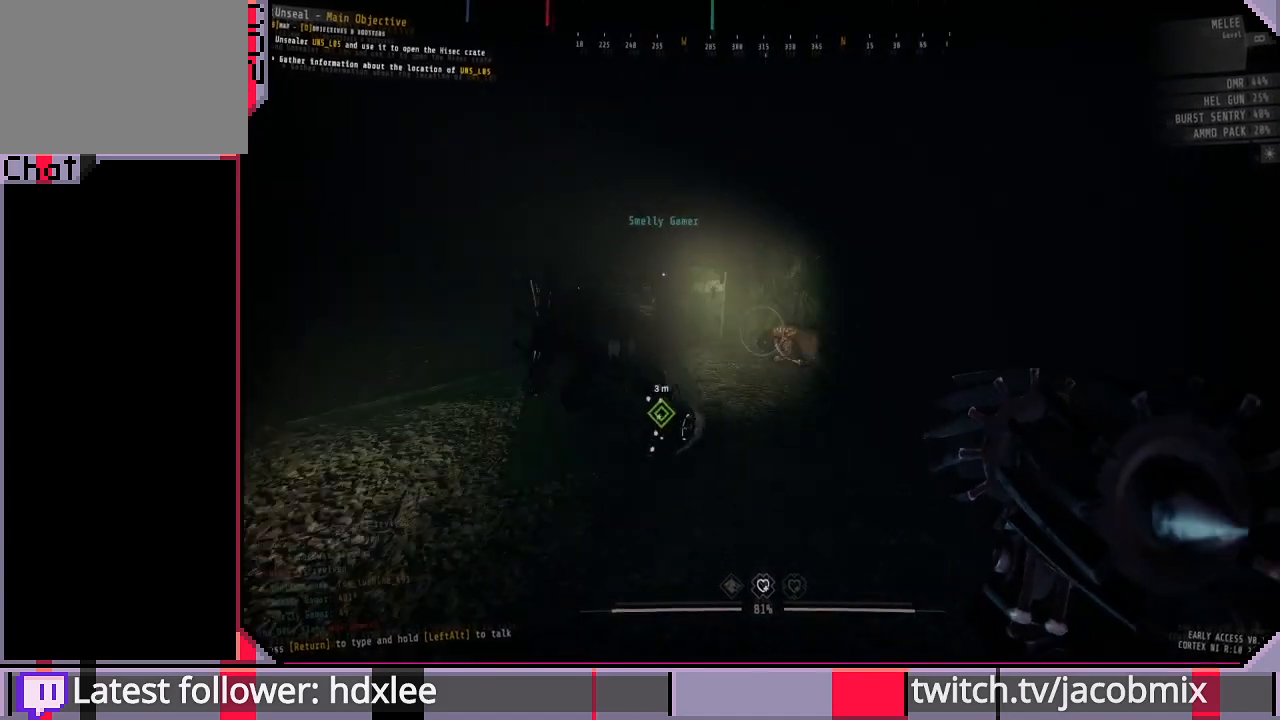
{"keys": ["d", "w"], "mouse": [], "events": [[433, "shift", "up"]]}
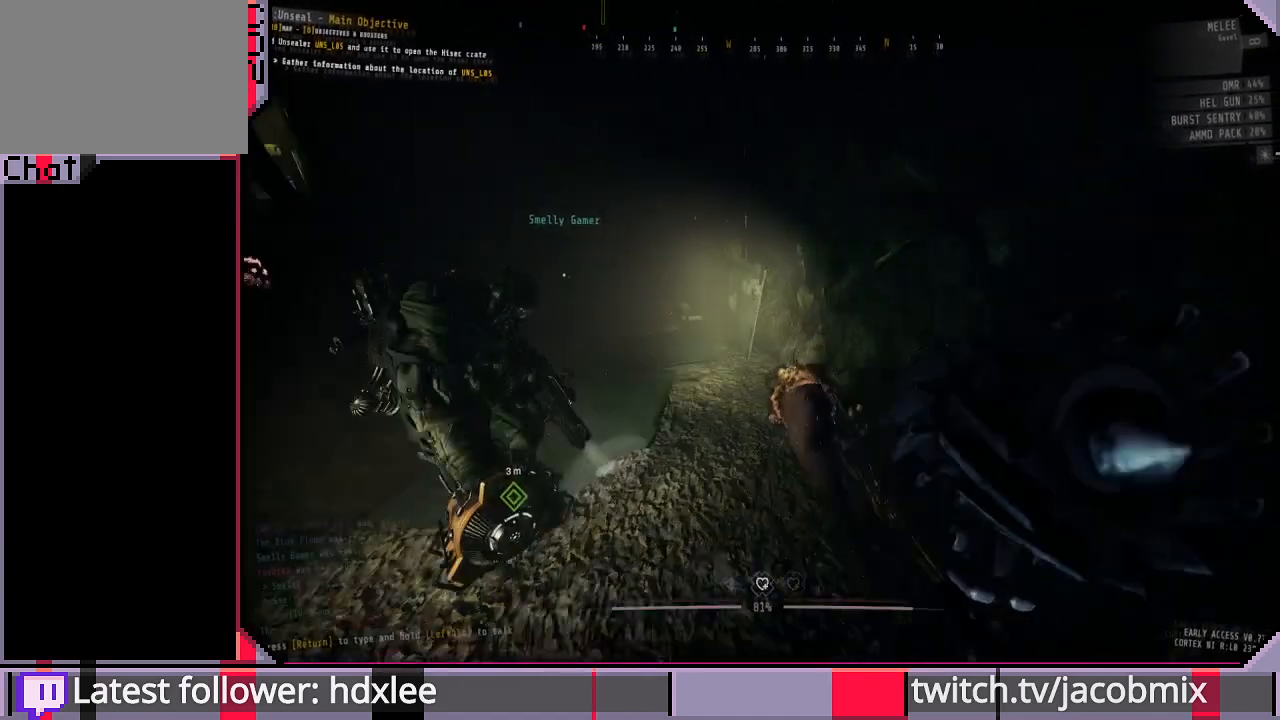
{"keys": [], "mouse": [], "events": [[200, "w", "up"], [300, "d", "up"]]}
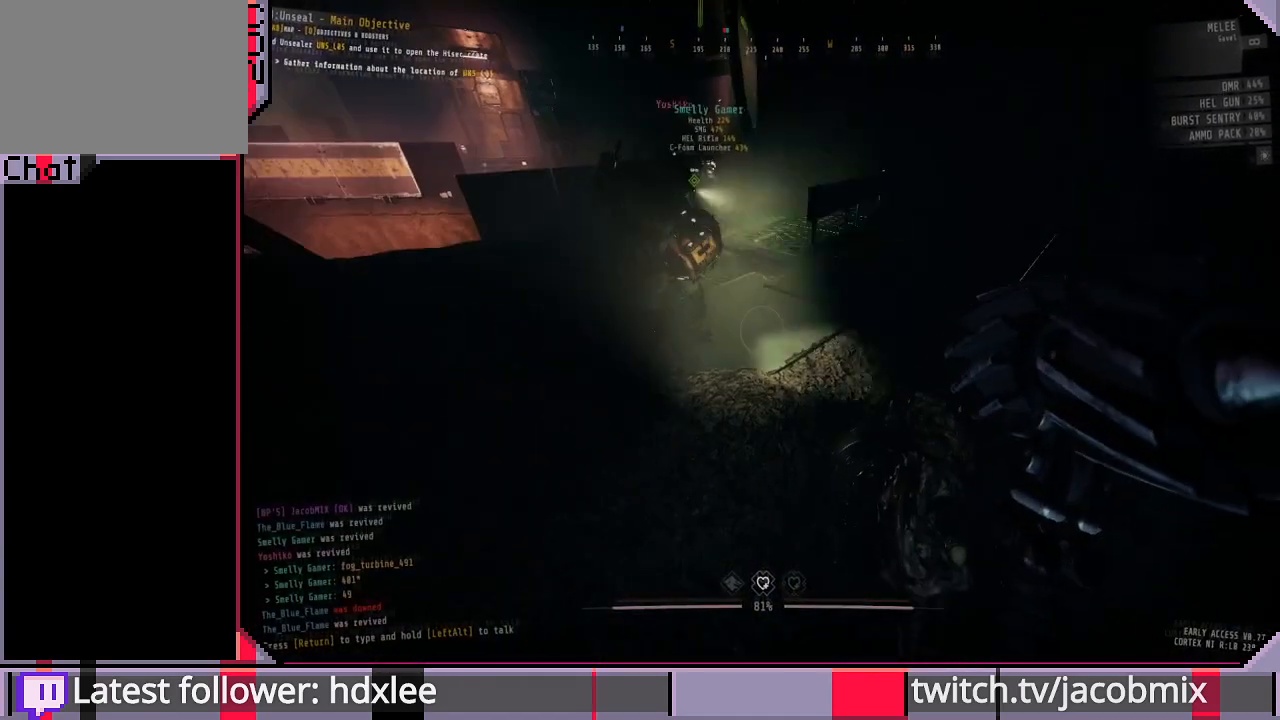
{"keys": ["d", "w"], "mouse": [], "events": [[433, "w", "down"], [467, "d", "down"]]}
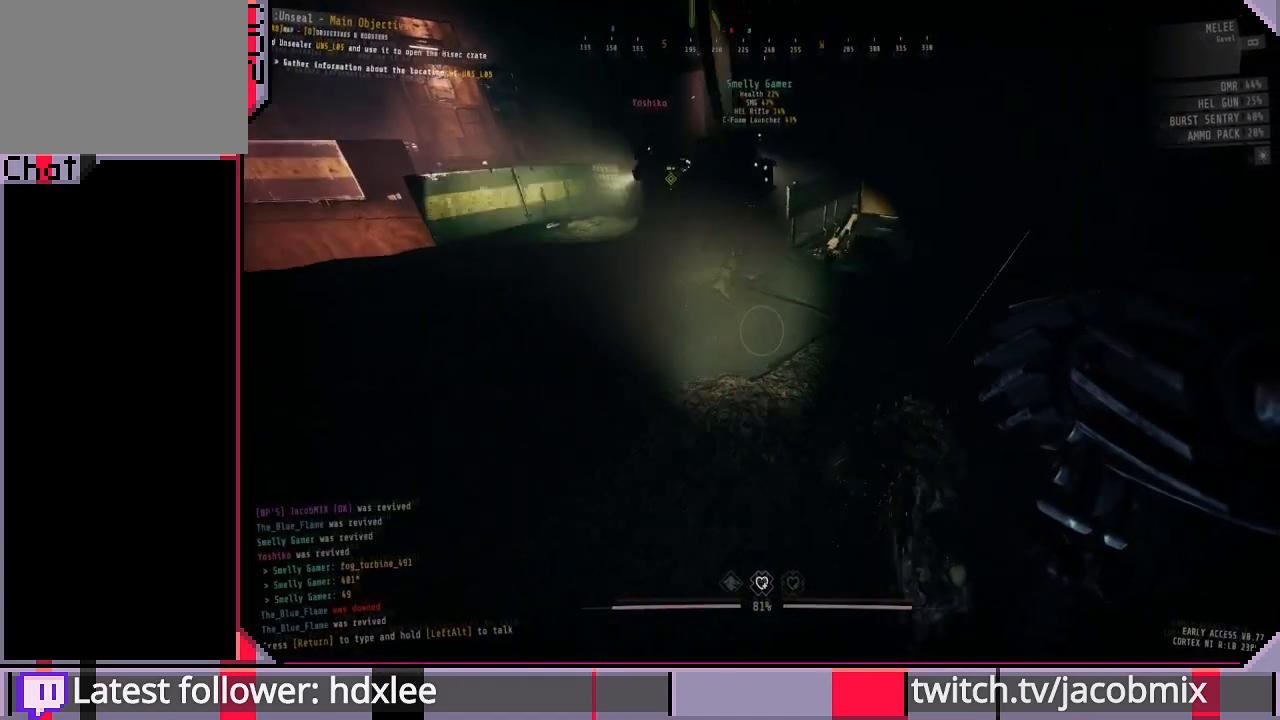
{"keys": ["w"], "mouse": [], "events": [[67, "d", "up"]]}
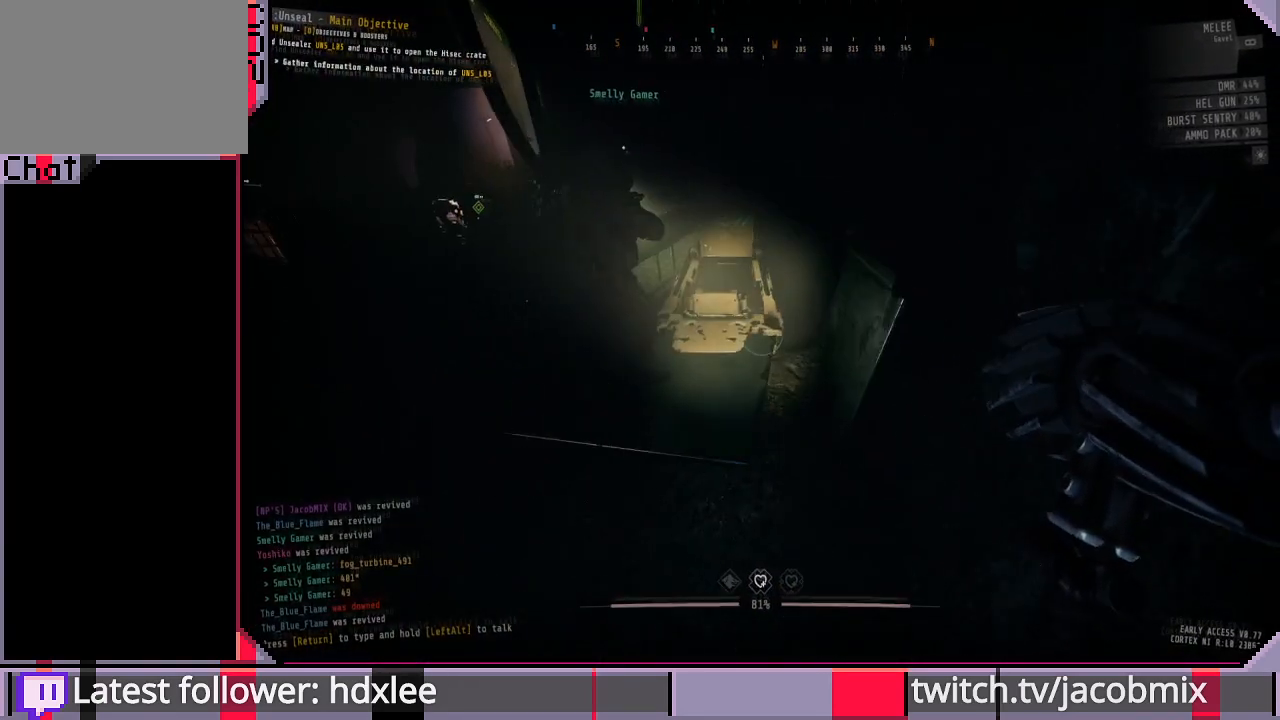
{"keys": ["w"], "mouse": [], "events": [[133, "f", "down"], [267, "f", "up"], [267, "w", "up"], [467, "w", "down"]]}
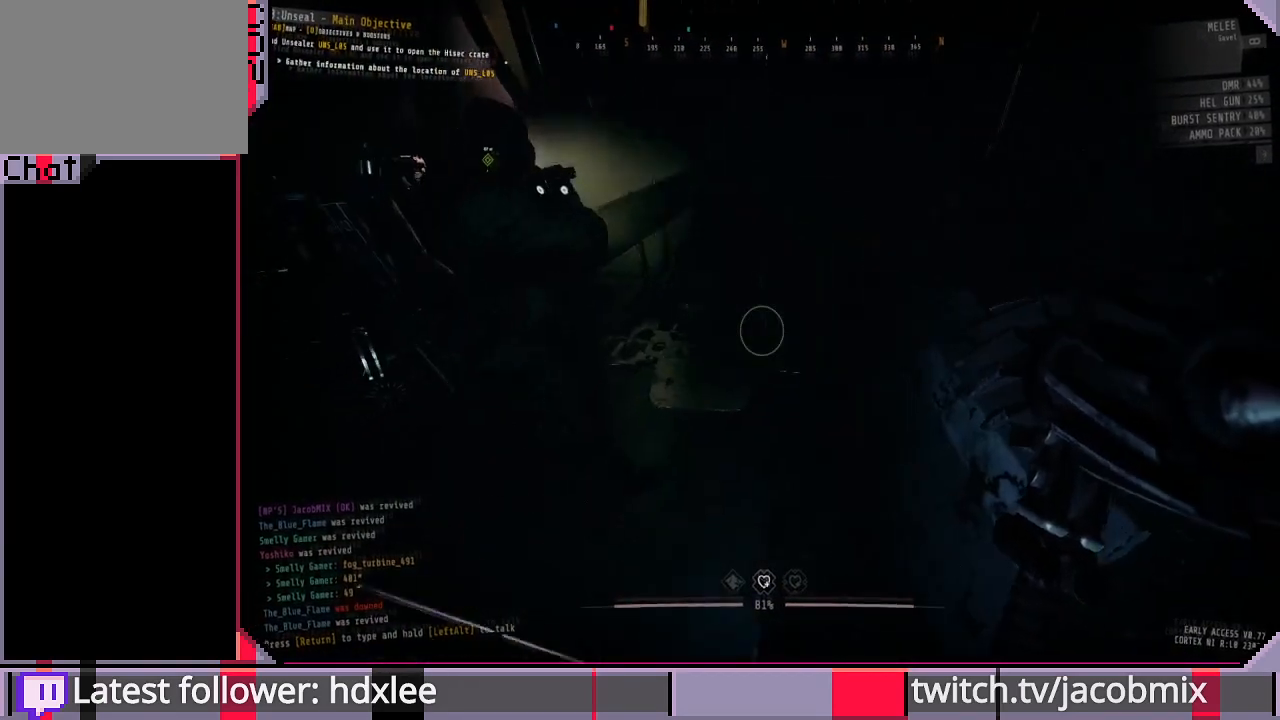
{"keys": [], "mouse": [], "events": [[100, "d", "down"], [300, "d", "up"], [400, "w", "up"]]}